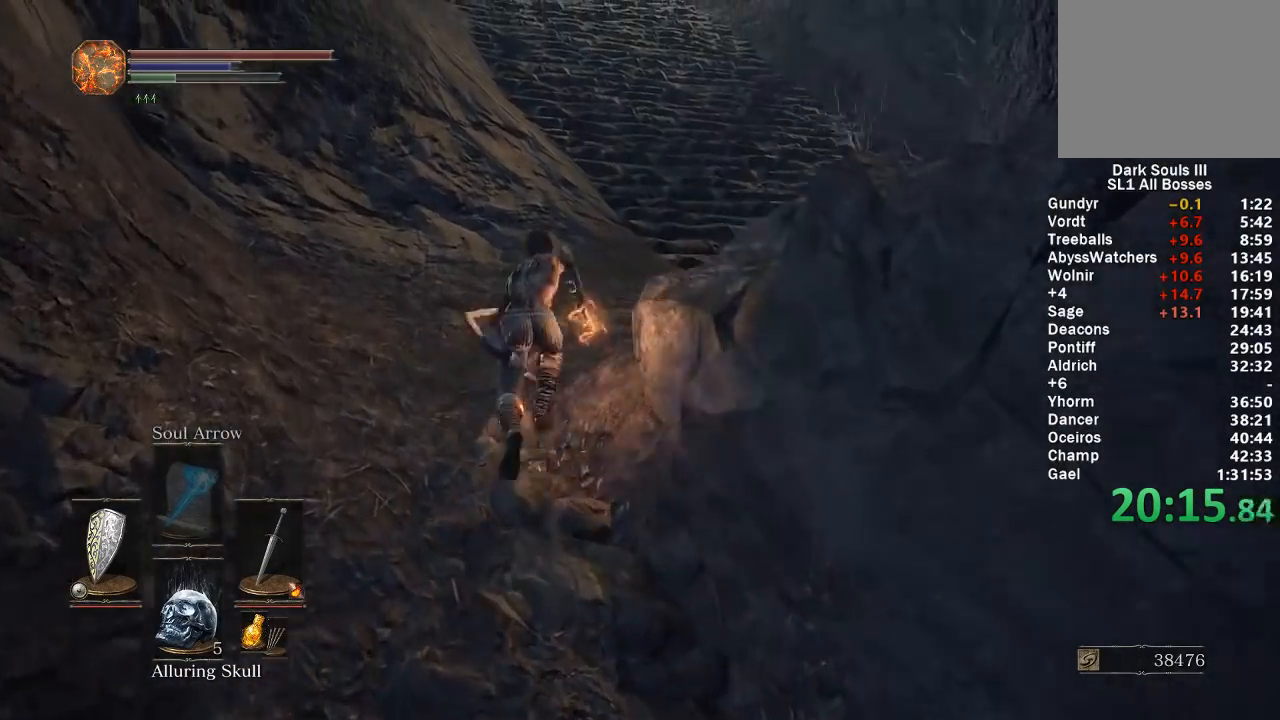
Gameplay with a controller (Xbox layout); each line is a JSON object with the inputs held at the frame after it. "events" lists button and stick changes between this image and that frame as [ms after this image, input, new state], when the widget could be followed in between. Not read: START.
{"buttons": ["B"], "left_stick": "up", "right_stick": "center", "events": [[283, "right_stick", "center"]]}
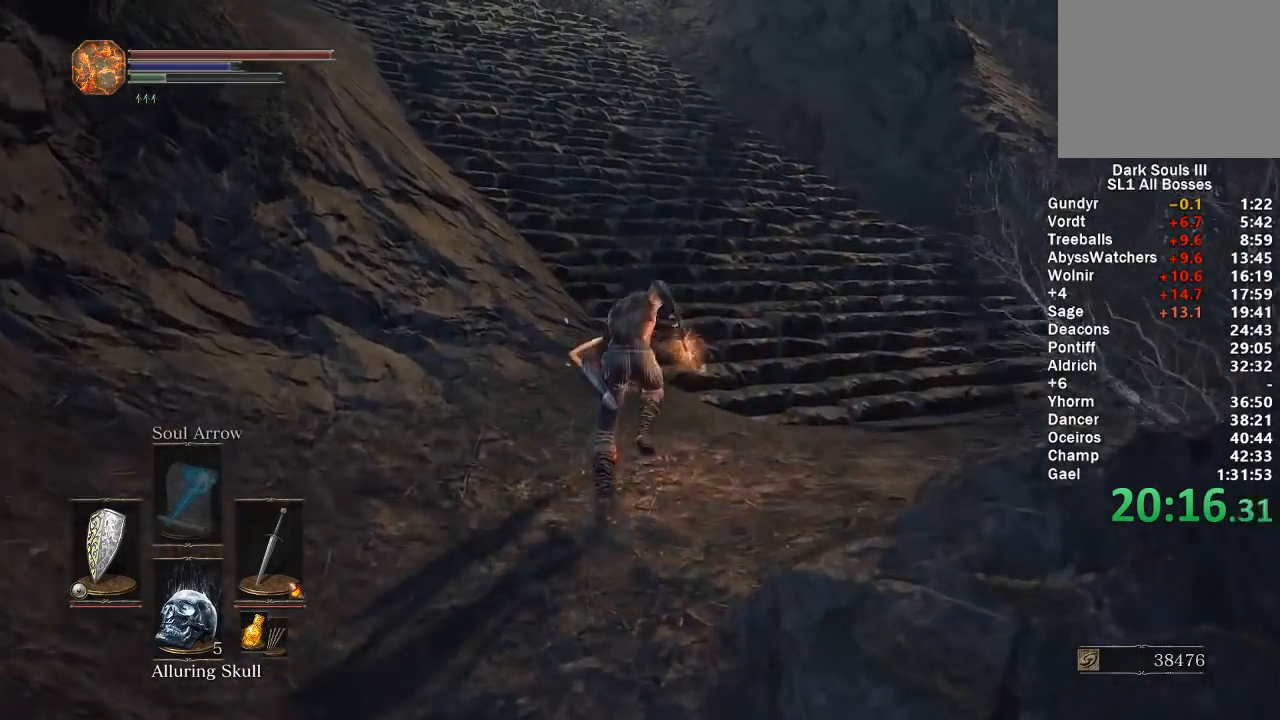
{"buttons": ["B"], "left_stick": "up", "right_stick": "left", "events": [[100, "right_stick", "up"], [217, "right_stick", "center"], [450, "right_stick", "left"]]}
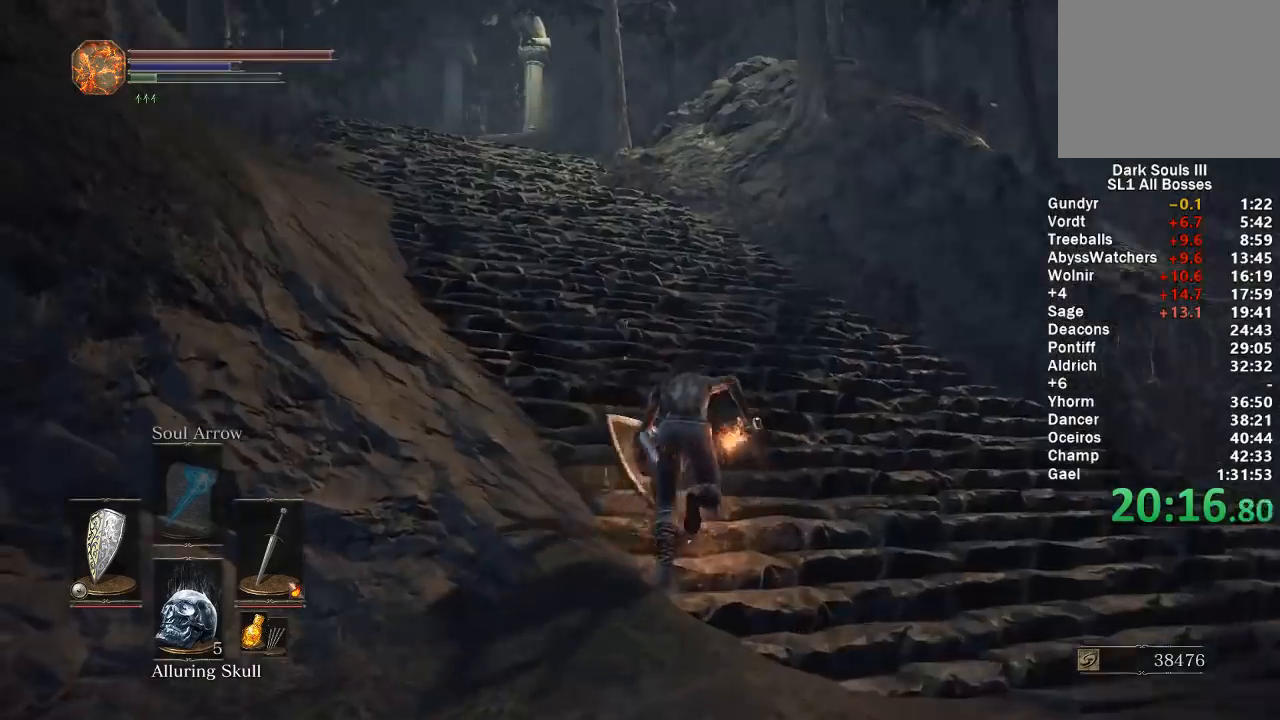
{"buttons": ["B"], "left_stick": "up", "right_stick": "center", "events": [[50, "right_stick", "center"]]}
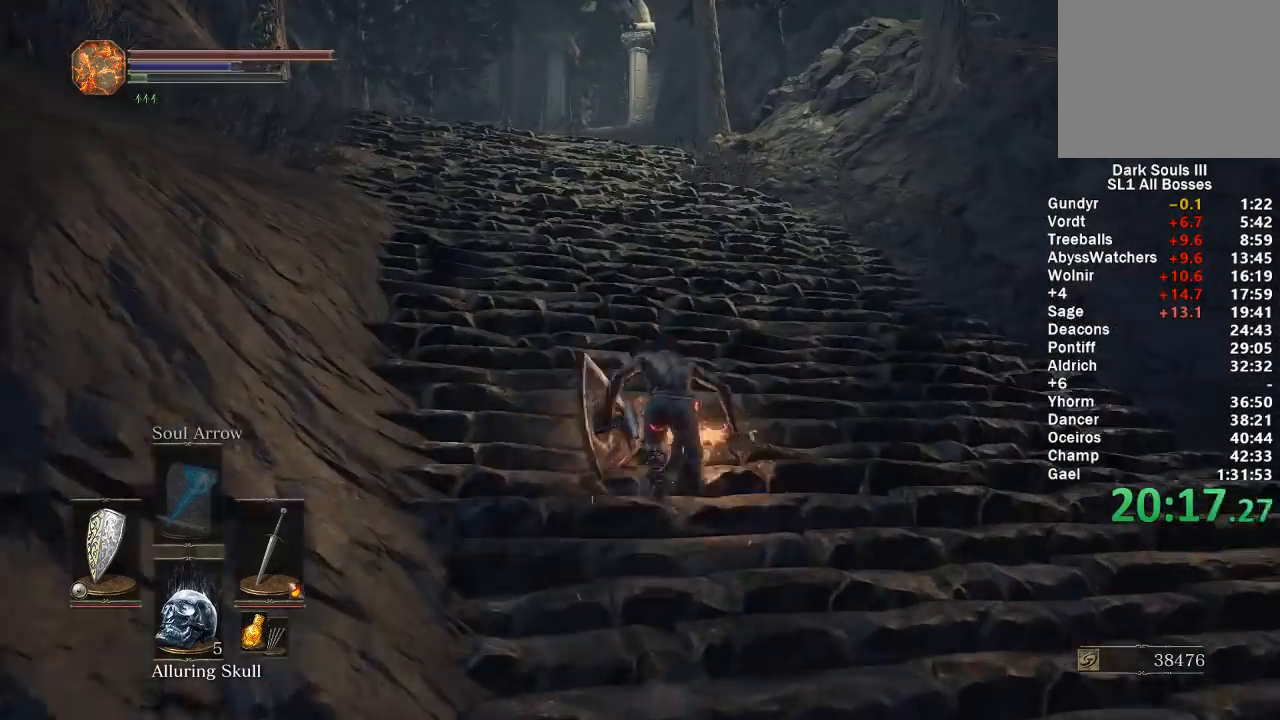
{"buttons": [], "left_stick": "up", "right_stick": "center", "events": [[167, "B", "up"]]}
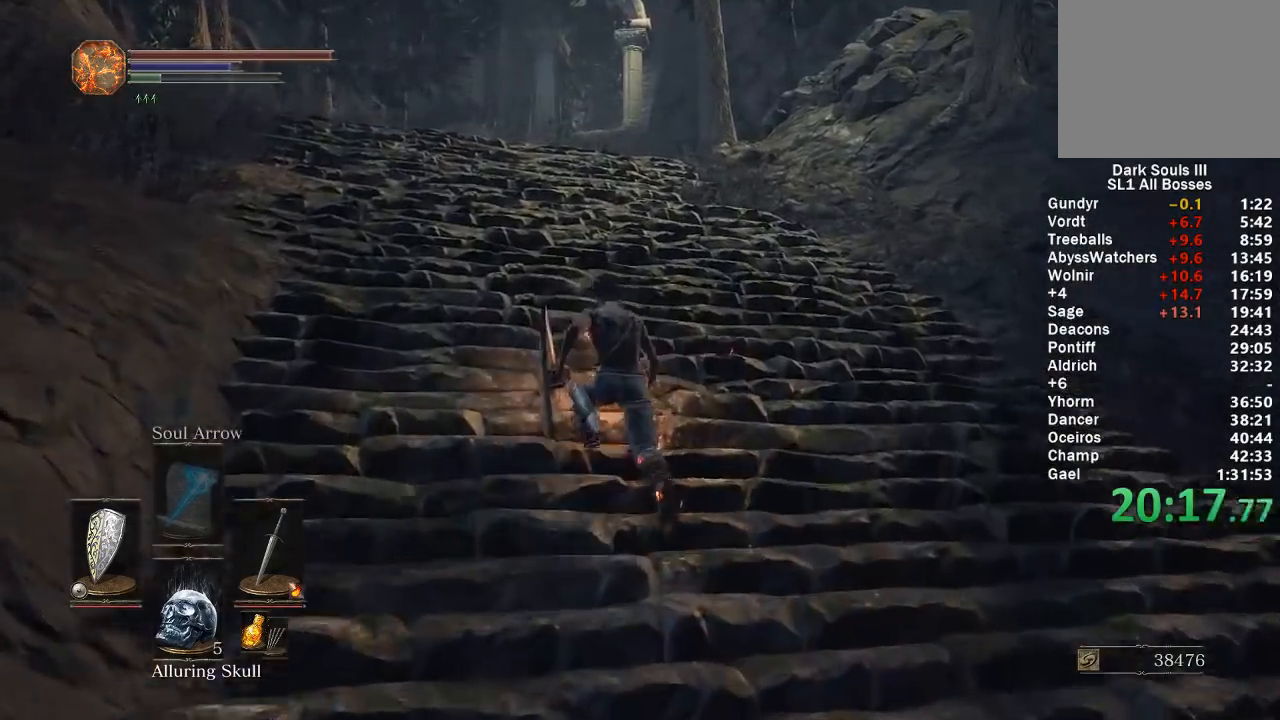
{"buttons": [], "left_stick": "up", "right_stick": "center", "events": []}
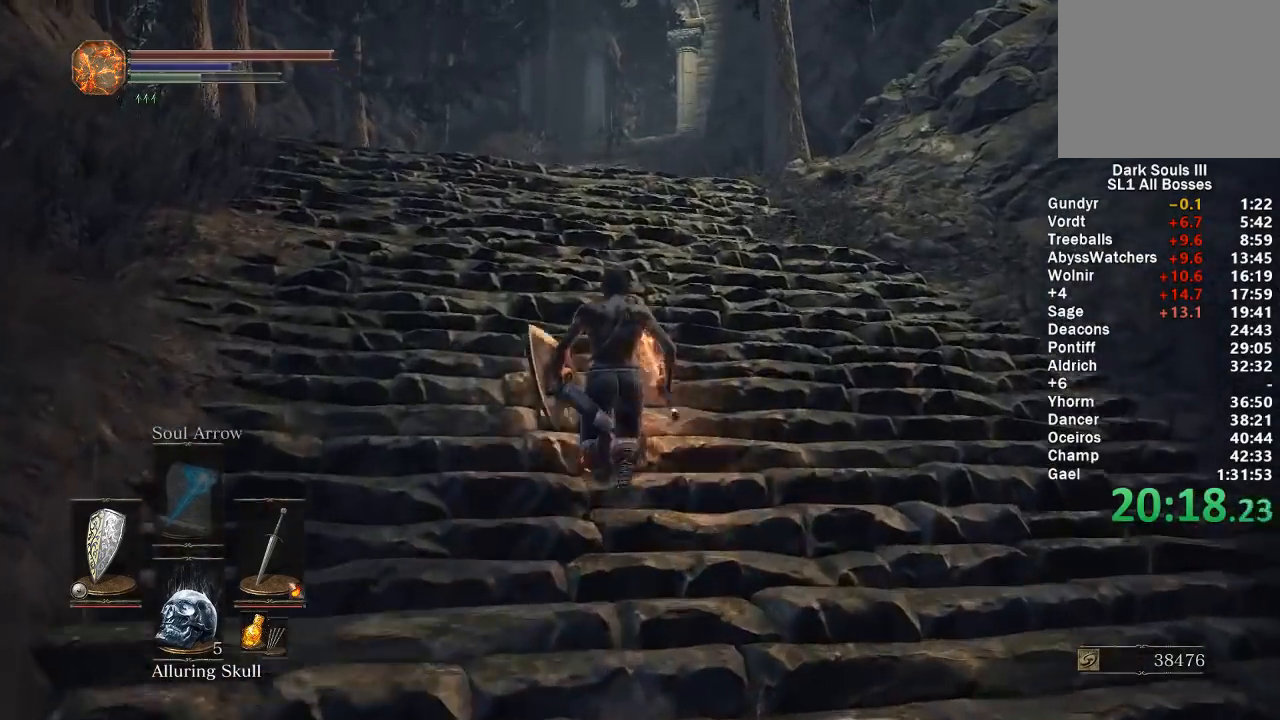
{"buttons": ["B"], "left_stick": "up", "right_stick": "center", "events": [[400, "B", "down"]]}
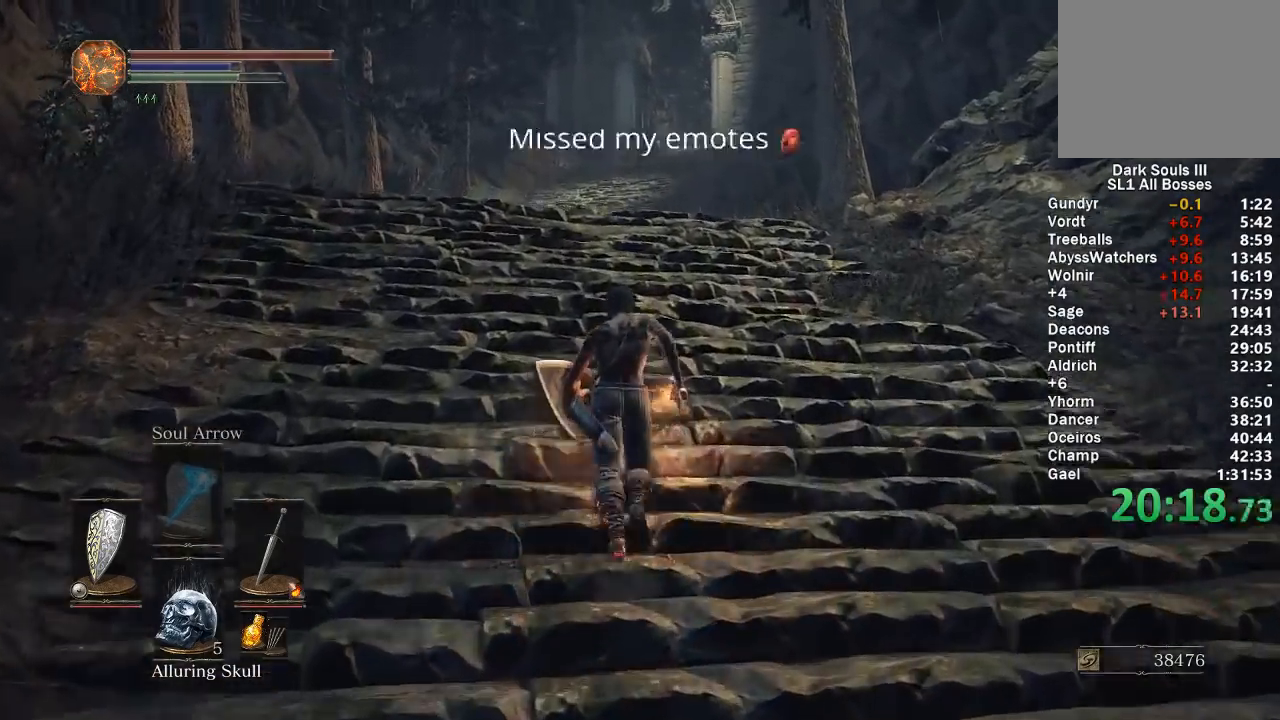
{"buttons": ["B"], "left_stick": "up", "right_stick": "center", "events": []}
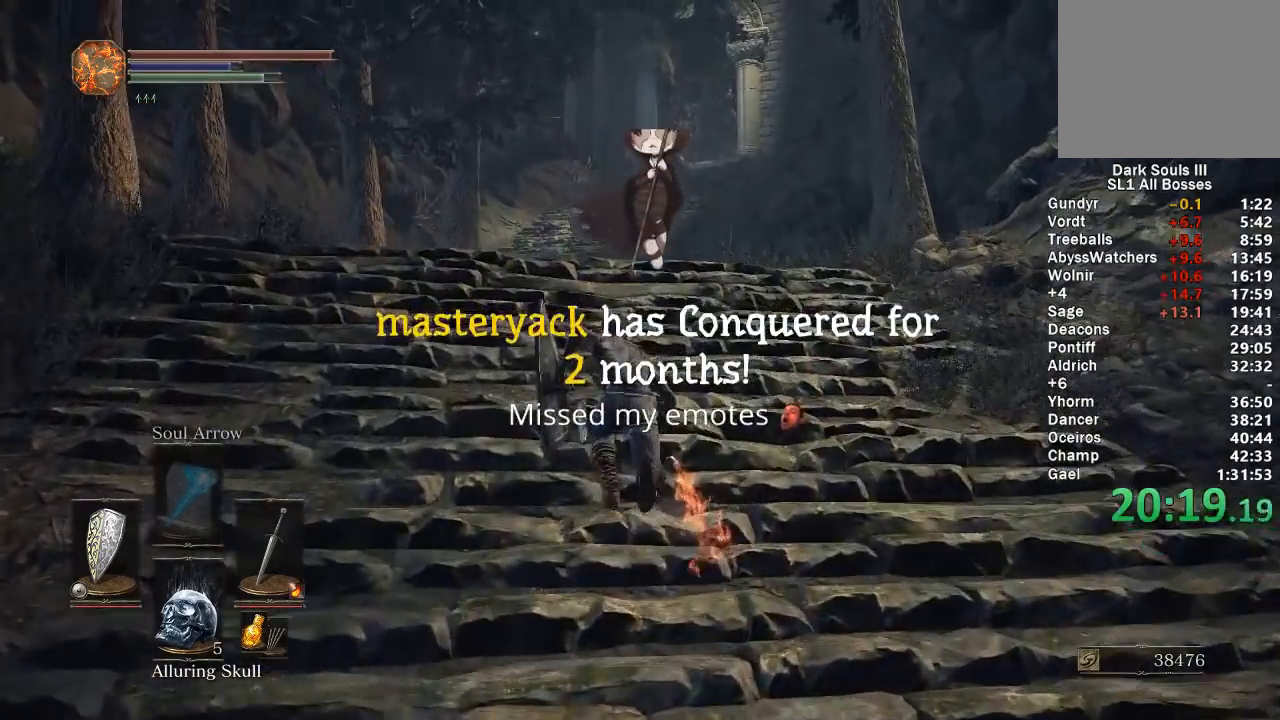
{"buttons": ["B"], "left_stick": "up", "right_stick": "center", "events": []}
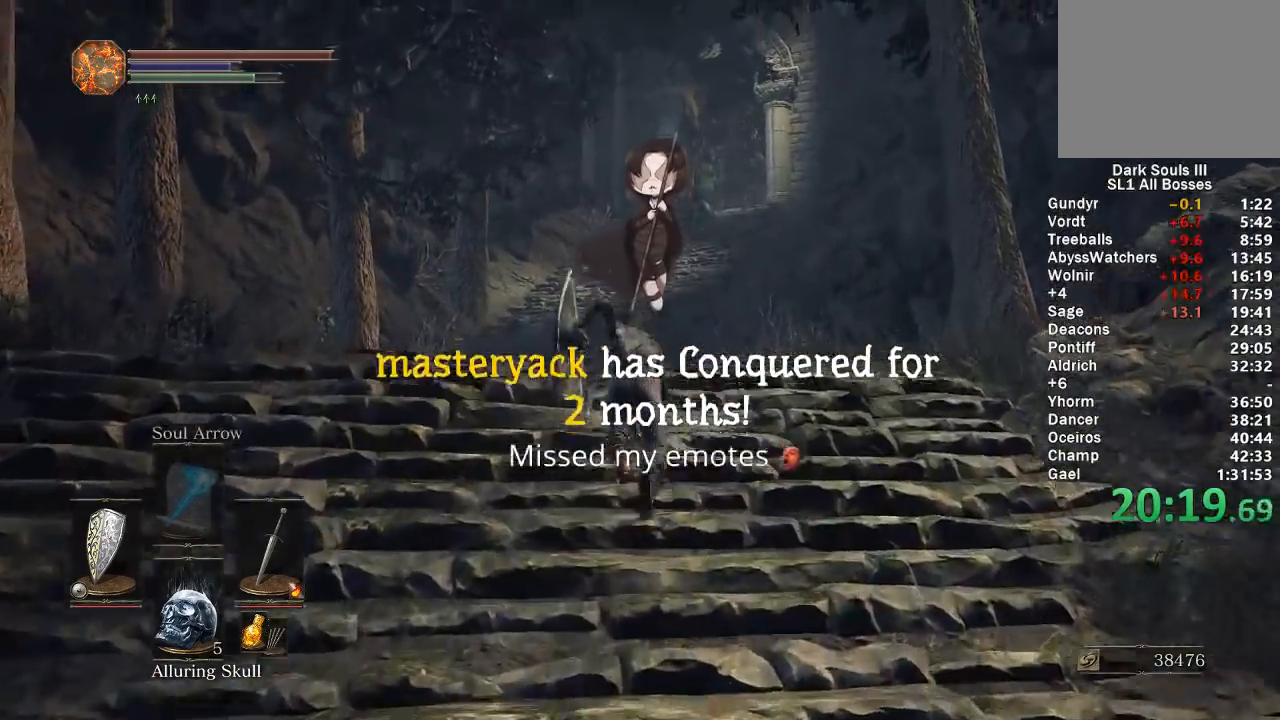
{"buttons": ["B"], "left_stick": "up", "right_stick": "center", "events": [[133, "right_stick", "down"], [250, "right_stick", "center"]]}
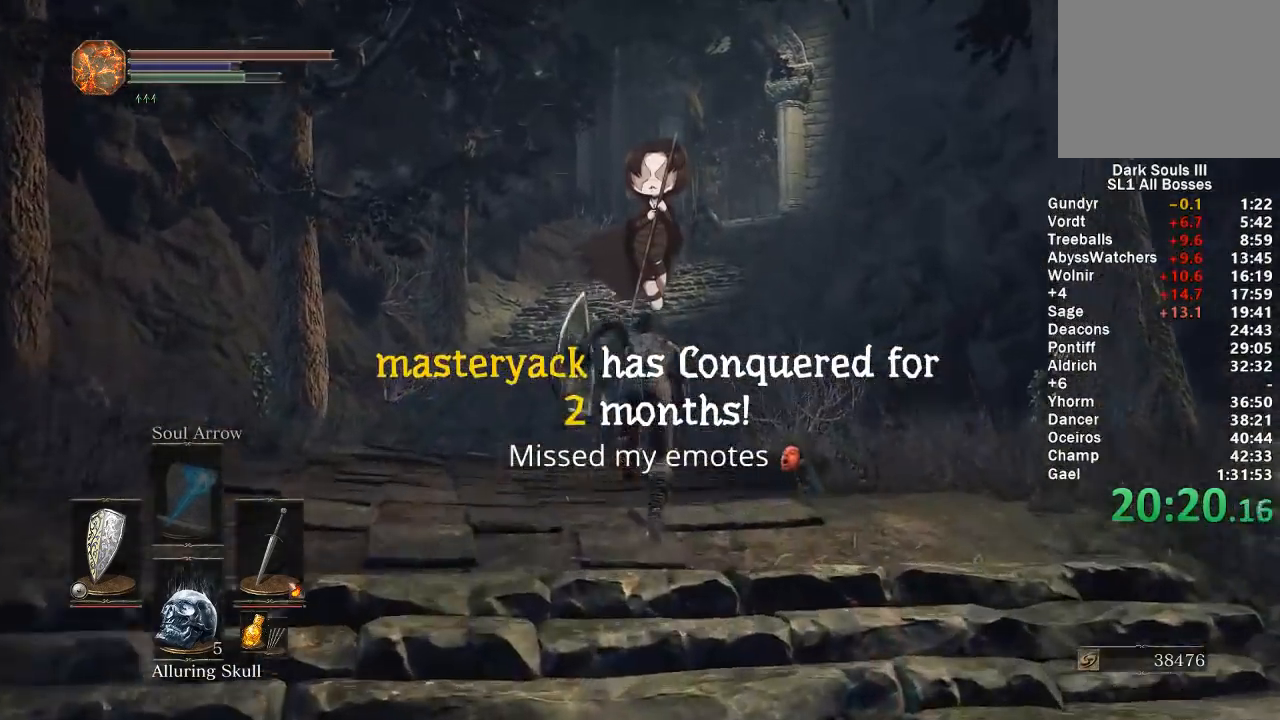
{"buttons": ["B"], "left_stick": "up", "right_stick": "center", "events": [[250, "right_stick", "down"], [333, "right_stick", "center"]]}
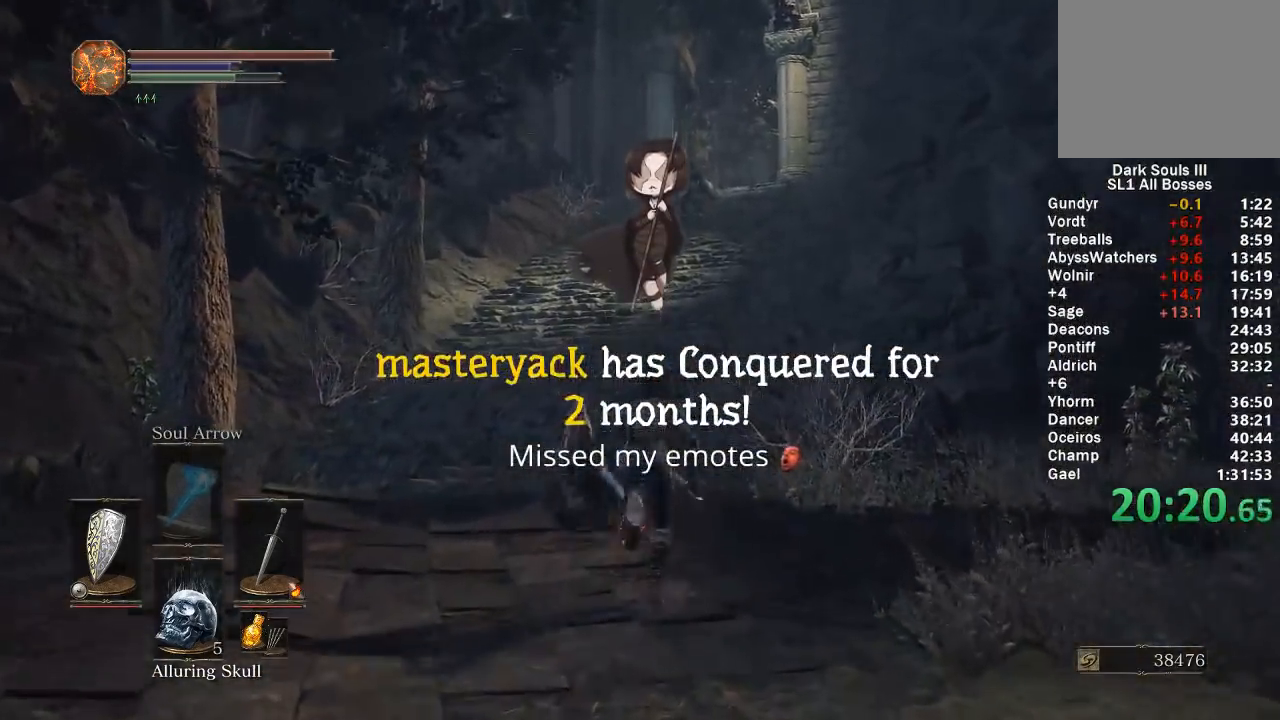
{"buttons": ["B"], "left_stick": "up", "right_stick": "center", "events": []}
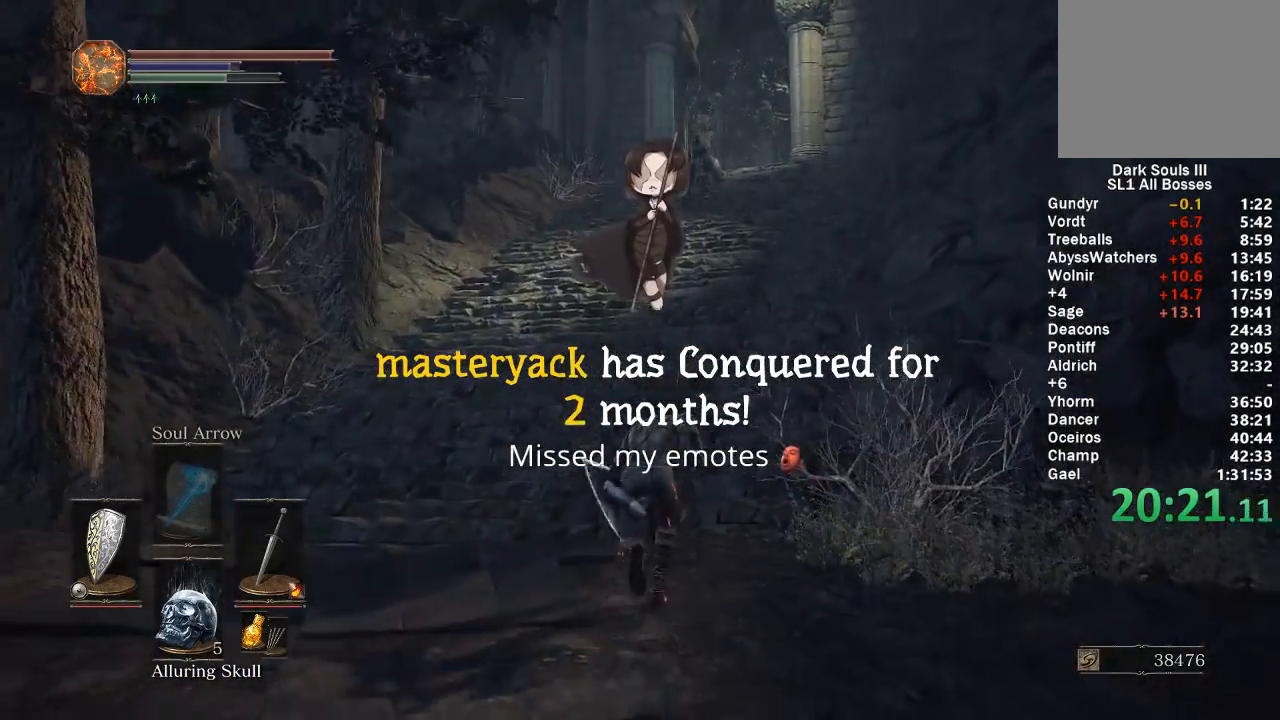
{"buttons": ["B", "L1"], "left_stick": "up", "right_stick": "center", "events": [[467, "L1", "down"]]}
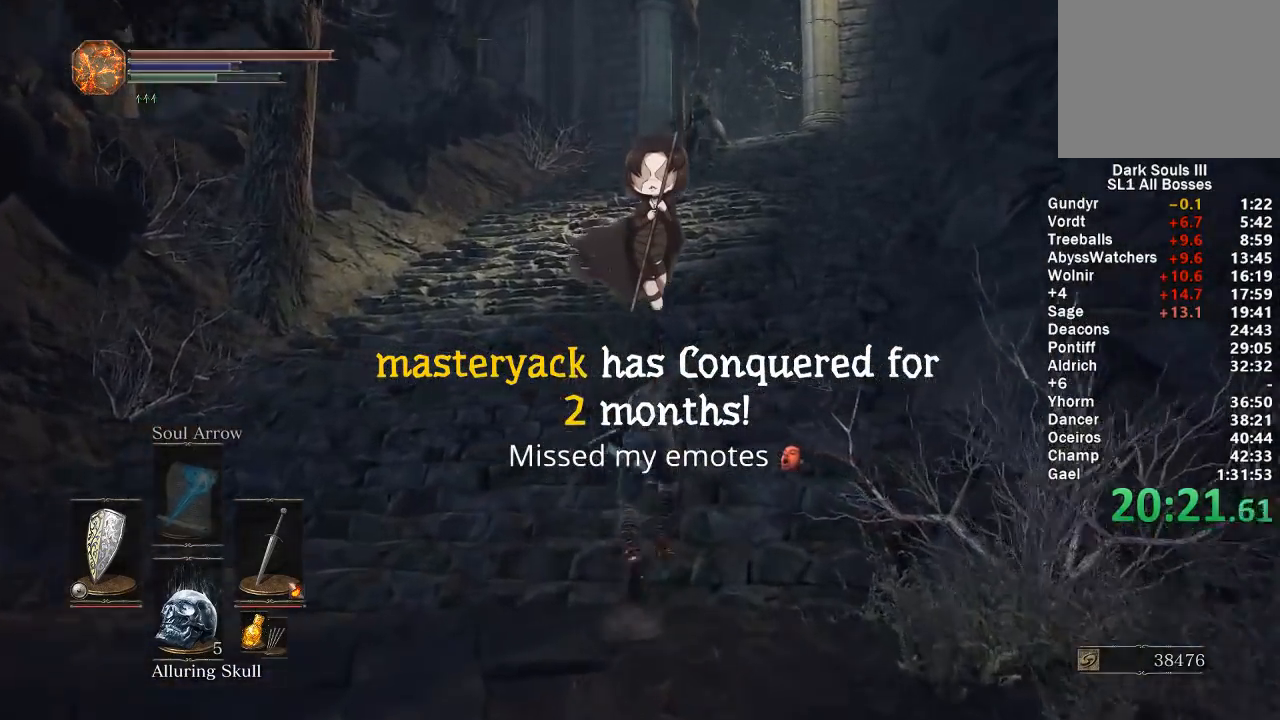
{"buttons": ["B", "L1"], "left_stick": "up", "right_stick": "center", "events": []}
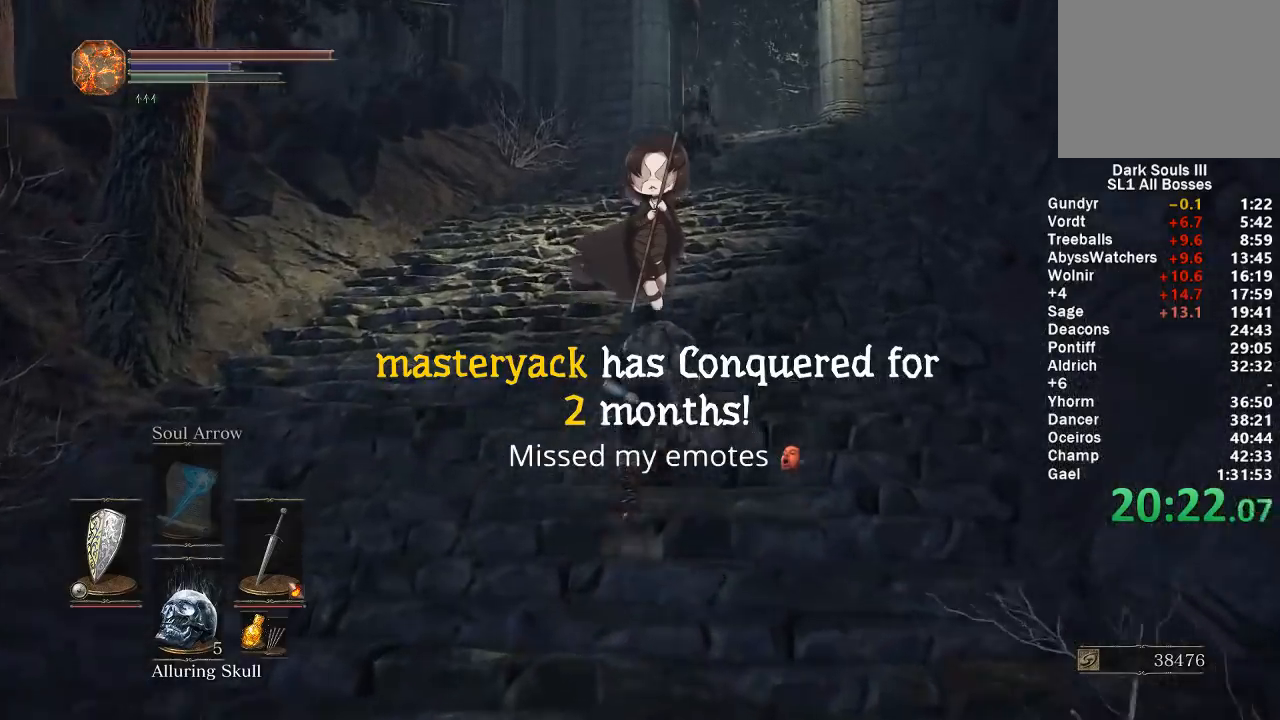
{"buttons": ["B", "L1"], "left_stick": "up", "right_stick": "center", "events": []}
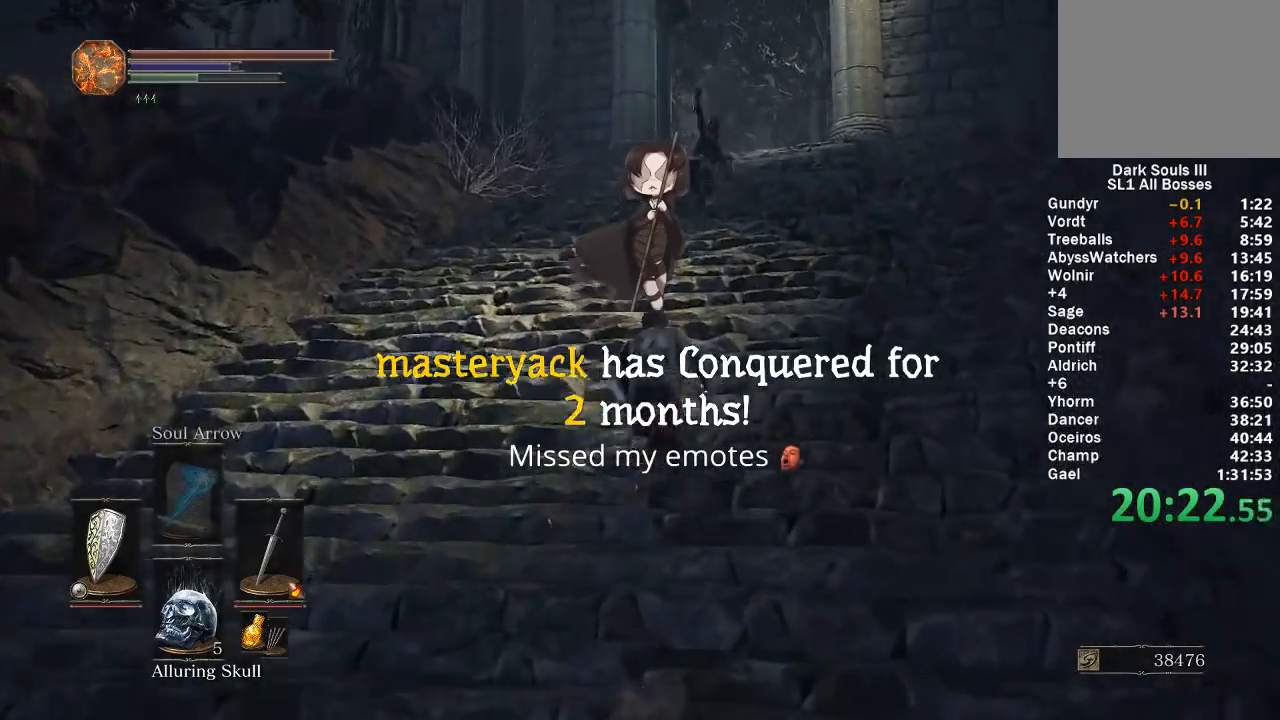
{"buttons": ["B", "L1"], "left_stick": "up", "right_stick": "center", "events": [[17, "left_stick", "up-right"], [250, "left_stick", "up"]]}
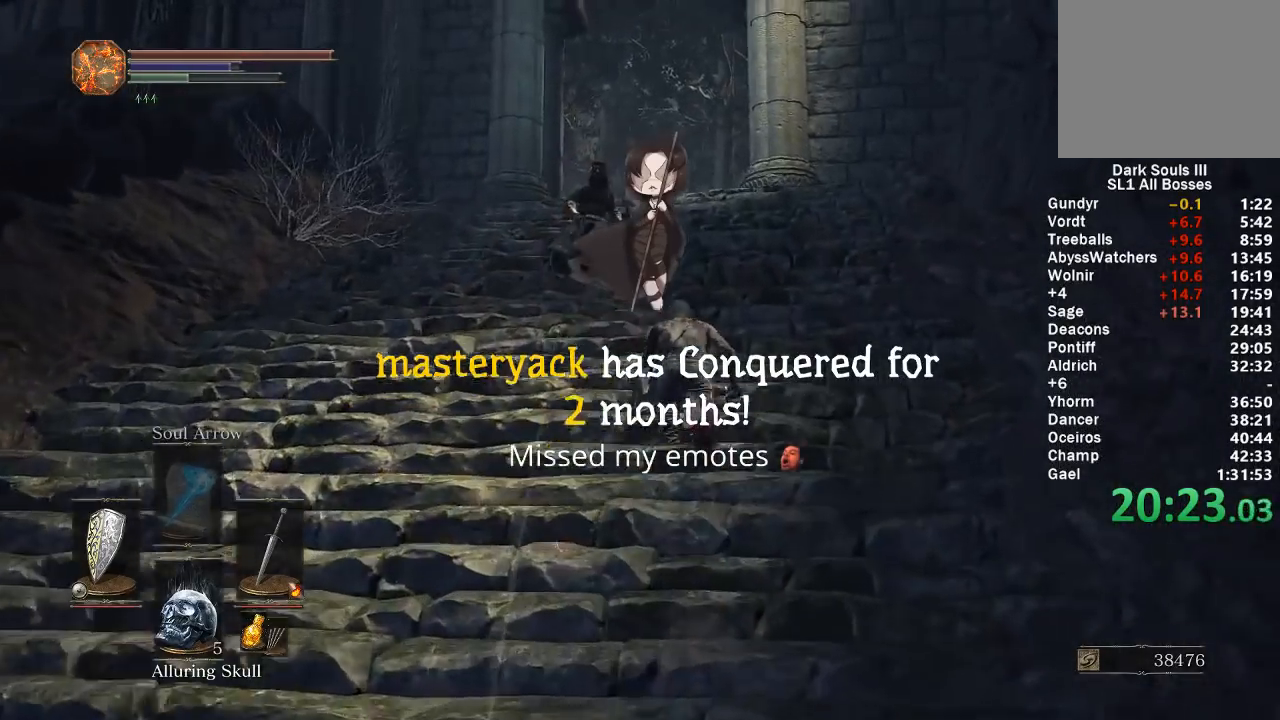
{"buttons": ["B", "L1"], "left_stick": "up", "right_stick": "center", "events": []}
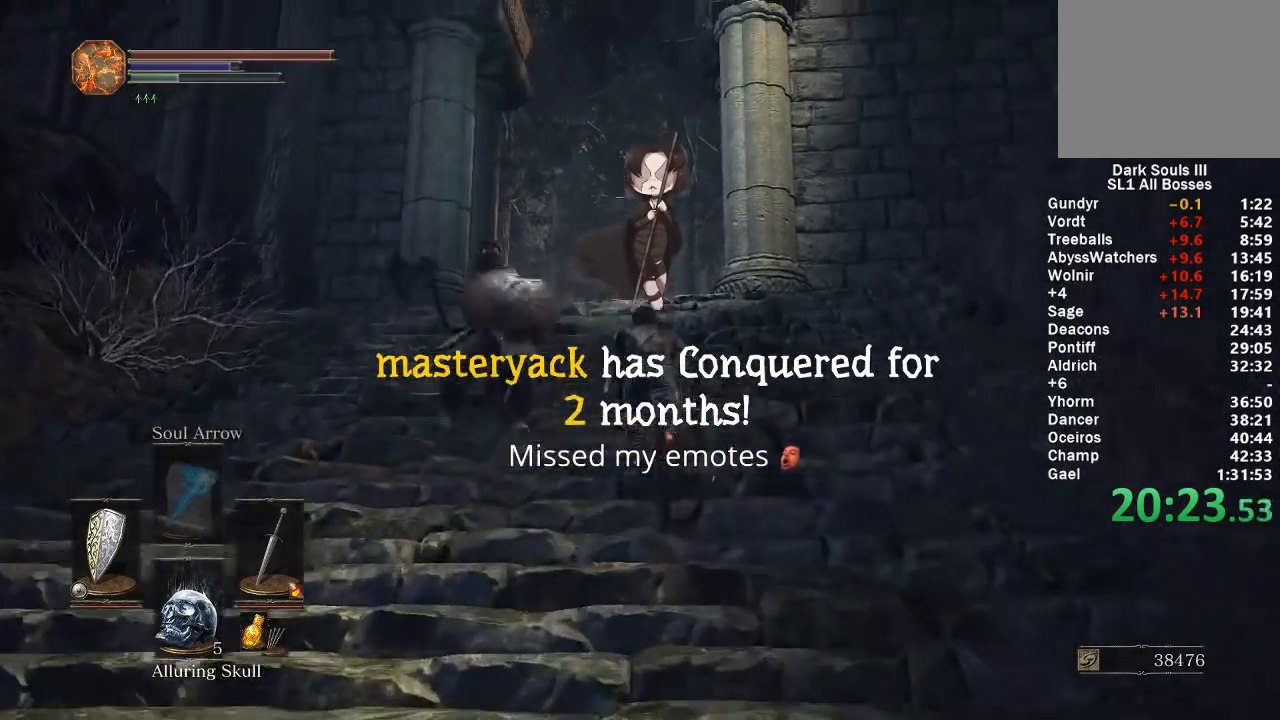
{"buttons": ["B"], "left_stick": "up", "right_stick": "center", "events": [[300, "L1", "up"]]}
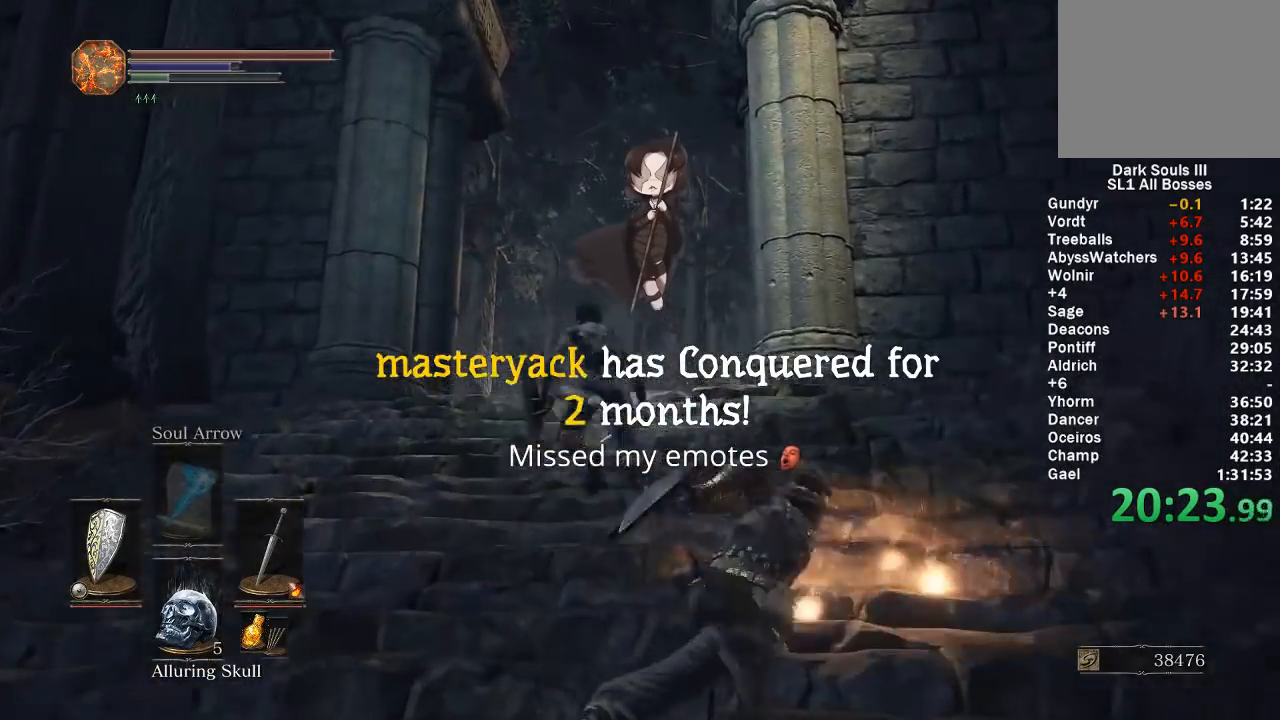
{"buttons": ["B"], "left_stick": "up", "right_stick": "down", "events": [[483, "right_stick", "down"]]}
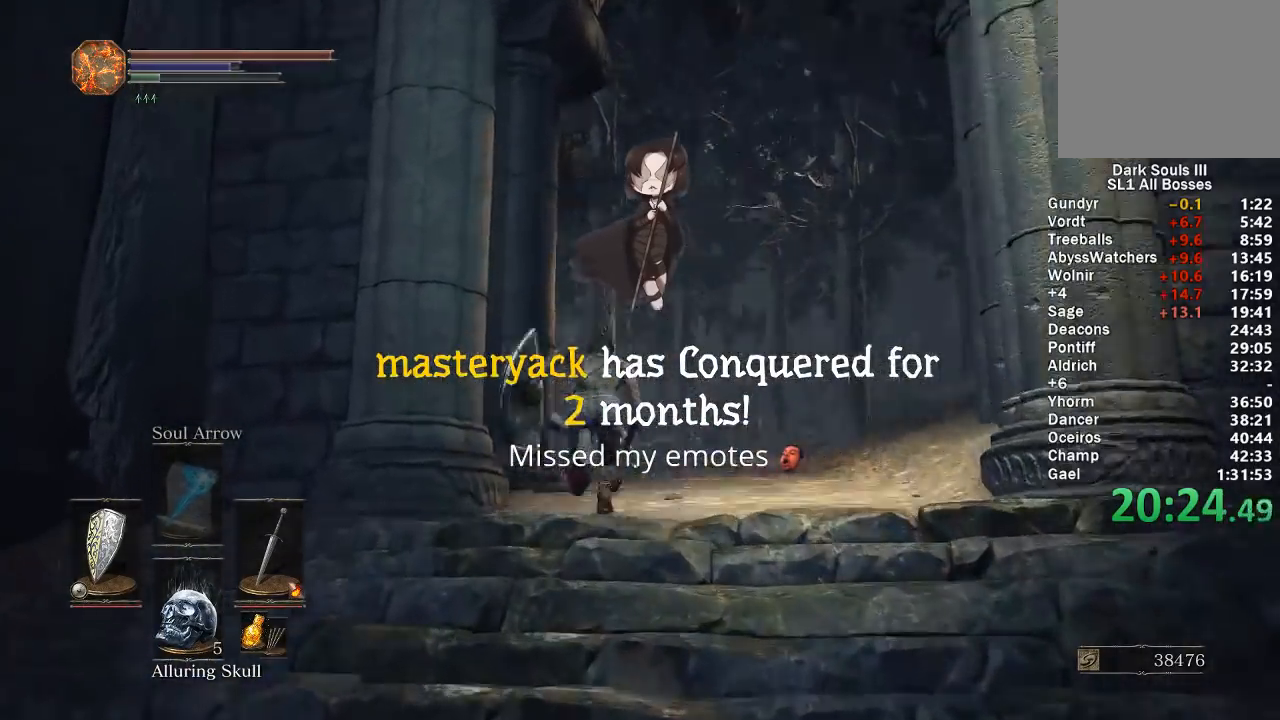
{"buttons": [], "left_stick": "up", "right_stick": "down-left", "events": [[150, "right_stick", "center"], [333, "B", "up"], [417, "right_stick", "down-left"]]}
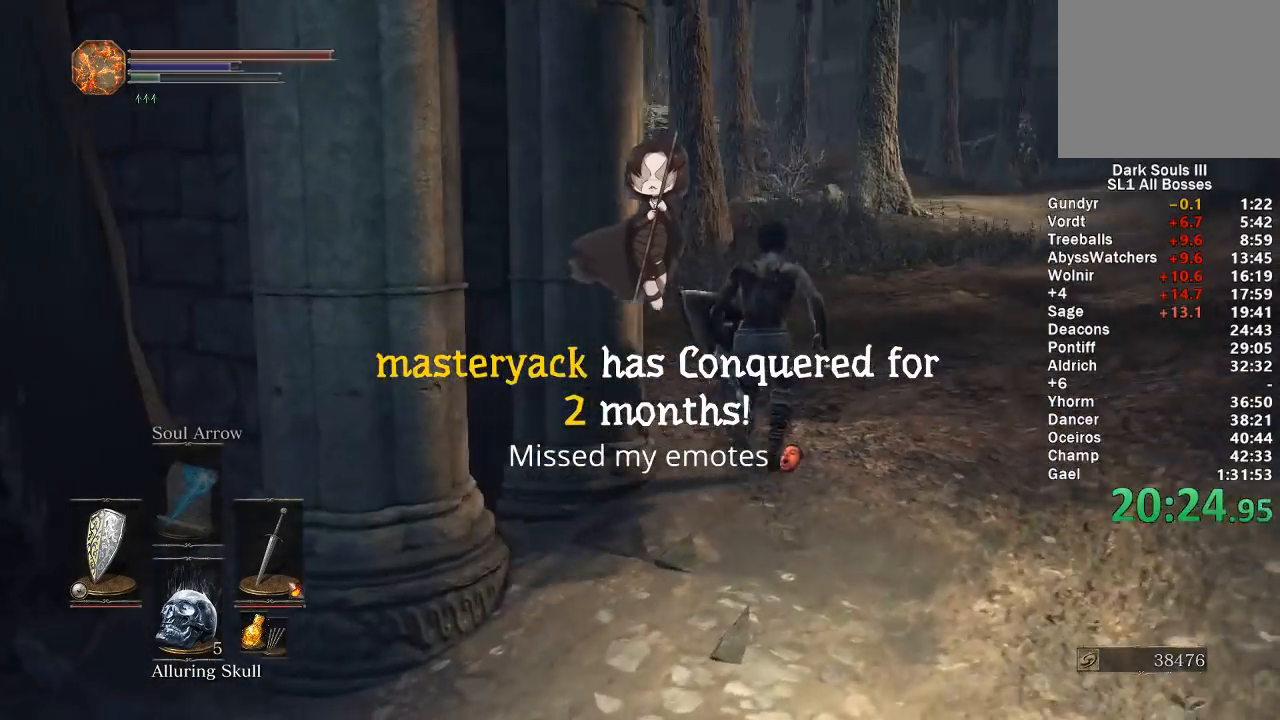
{"buttons": [], "left_stick": "up", "right_stick": "center", "events": [[33, "right_stick", "center"]]}
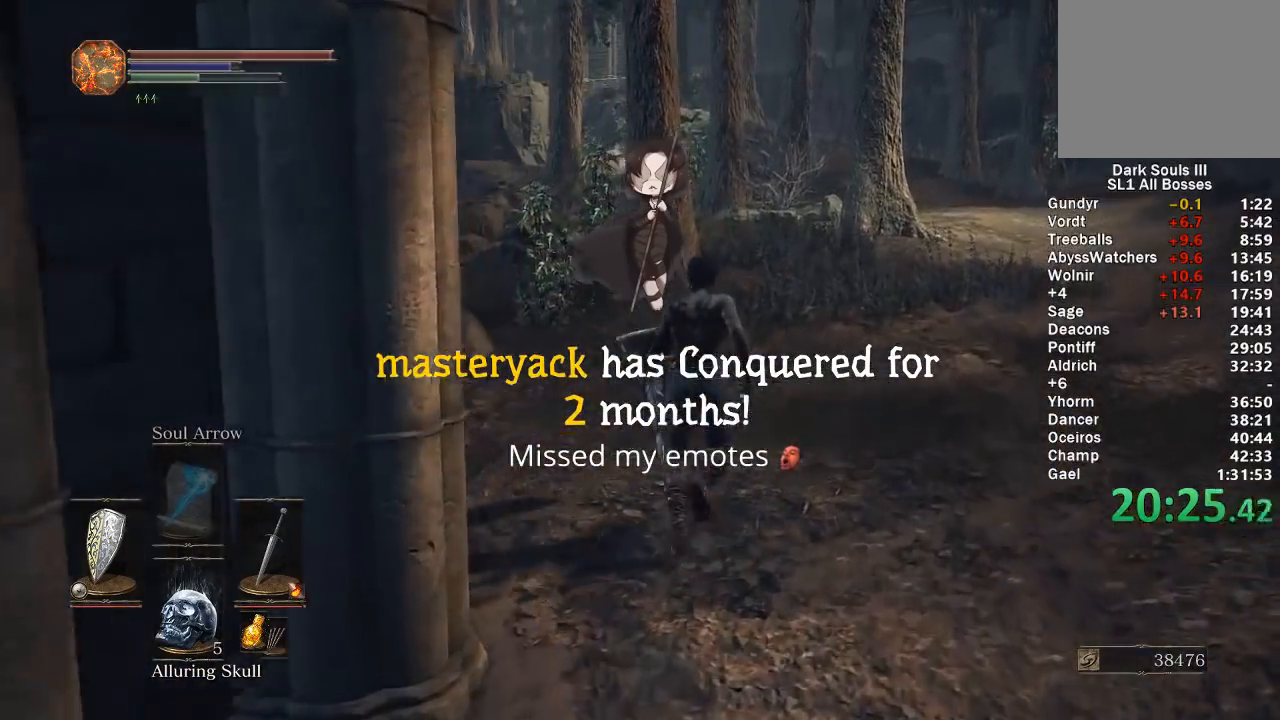
{"buttons": ["B"], "left_stick": "up", "right_stick": "center", "events": [[417, "B", "down"]]}
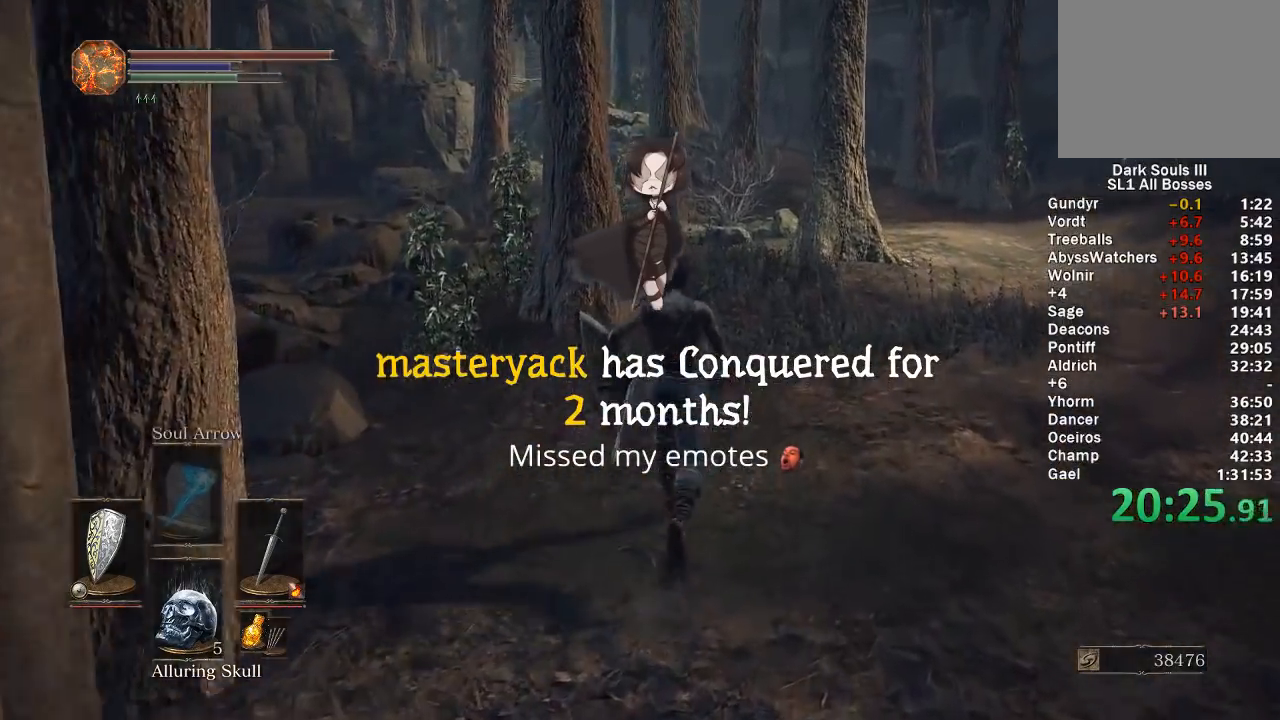
{"buttons": ["B"], "left_stick": "up", "right_stick": "center", "events": [[317, "right_stick", "left"], [417, "right_stick", "center"]]}
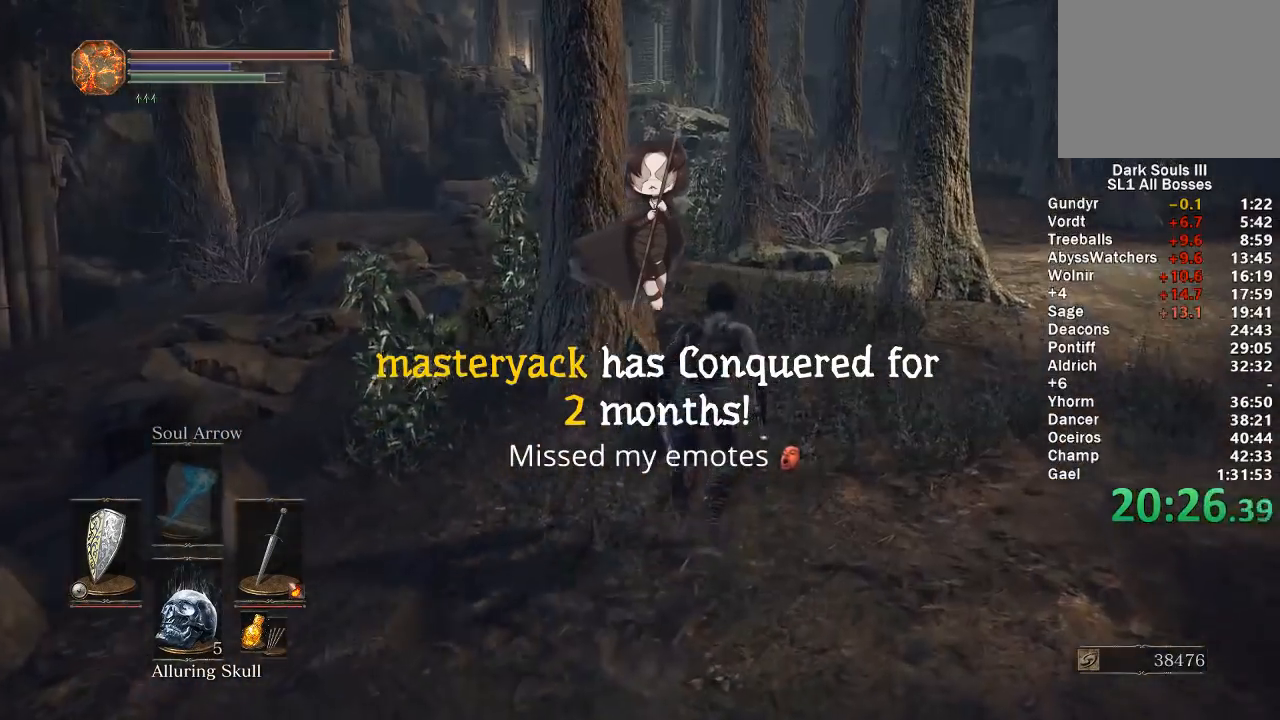
{"buttons": ["B"], "left_stick": "up", "right_stick": "center", "events": [[283, "right_stick", "down-left"], [383, "right_stick", "center"]]}
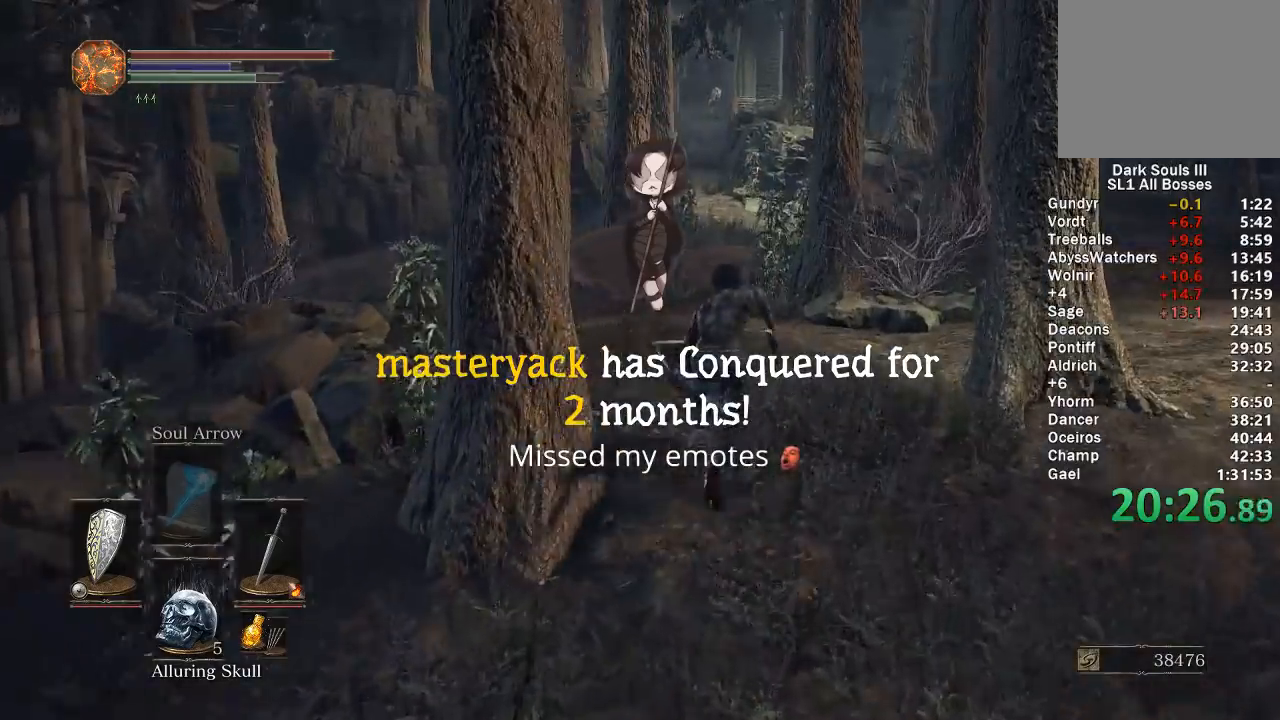
{"buttons": ["B"], "left_stick": "up", "right_stick": "center", "events": []}
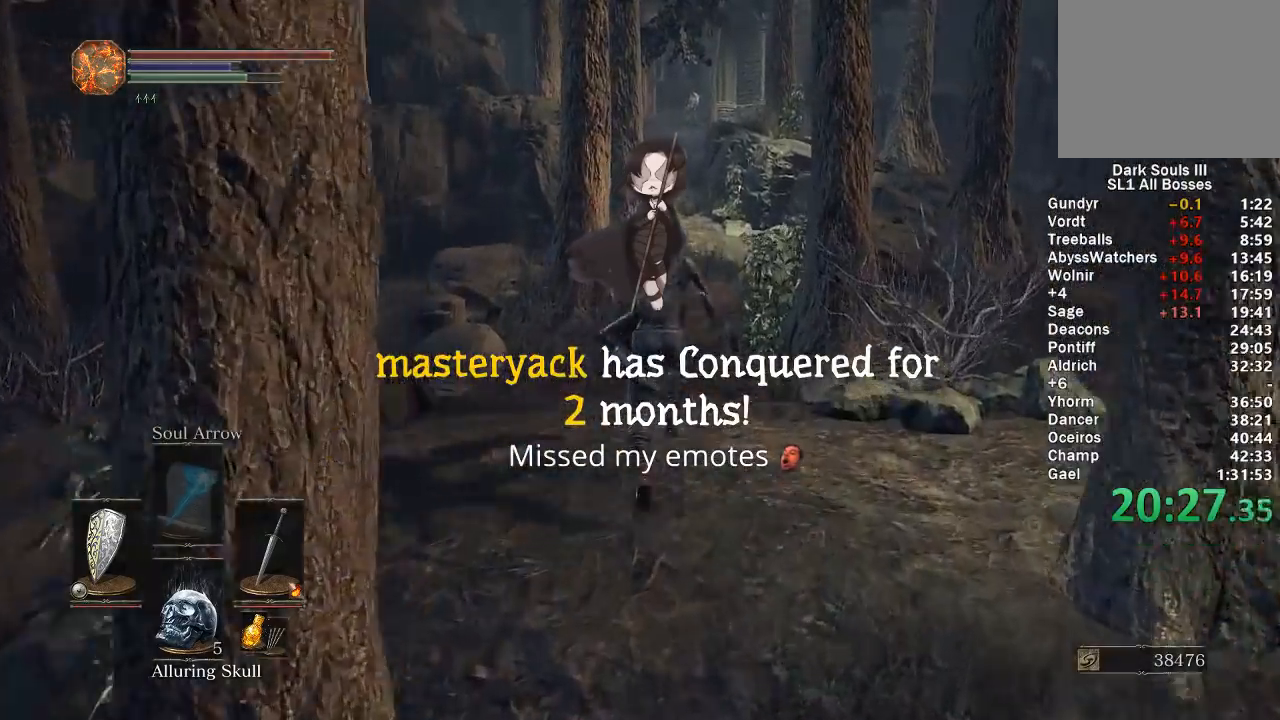
{"buttons": ["B"], "left_stick": "up", "right_stick": "center", "events": []}
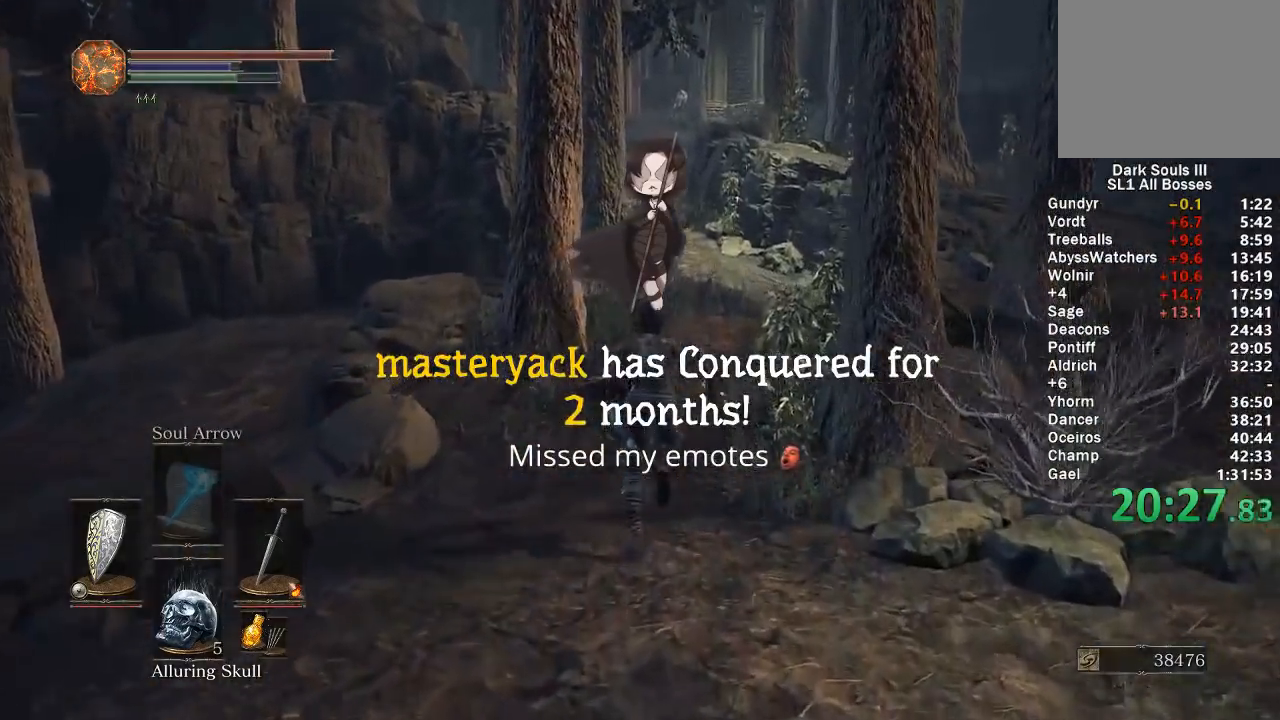
{"buttons": ["B"], "left_stick": "up", "right_stick": "center", "events": []}
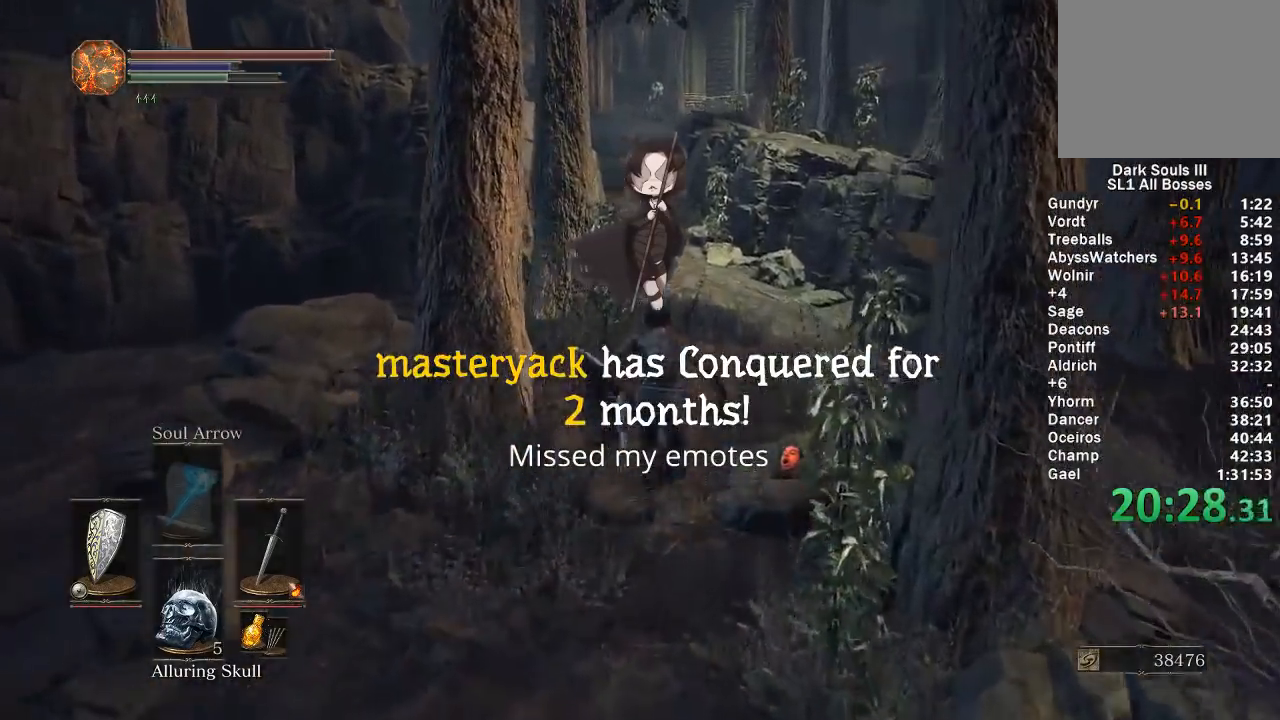
{"buttons": ["B"], "left_stick": "up", "right_stick": "center", "events": []}
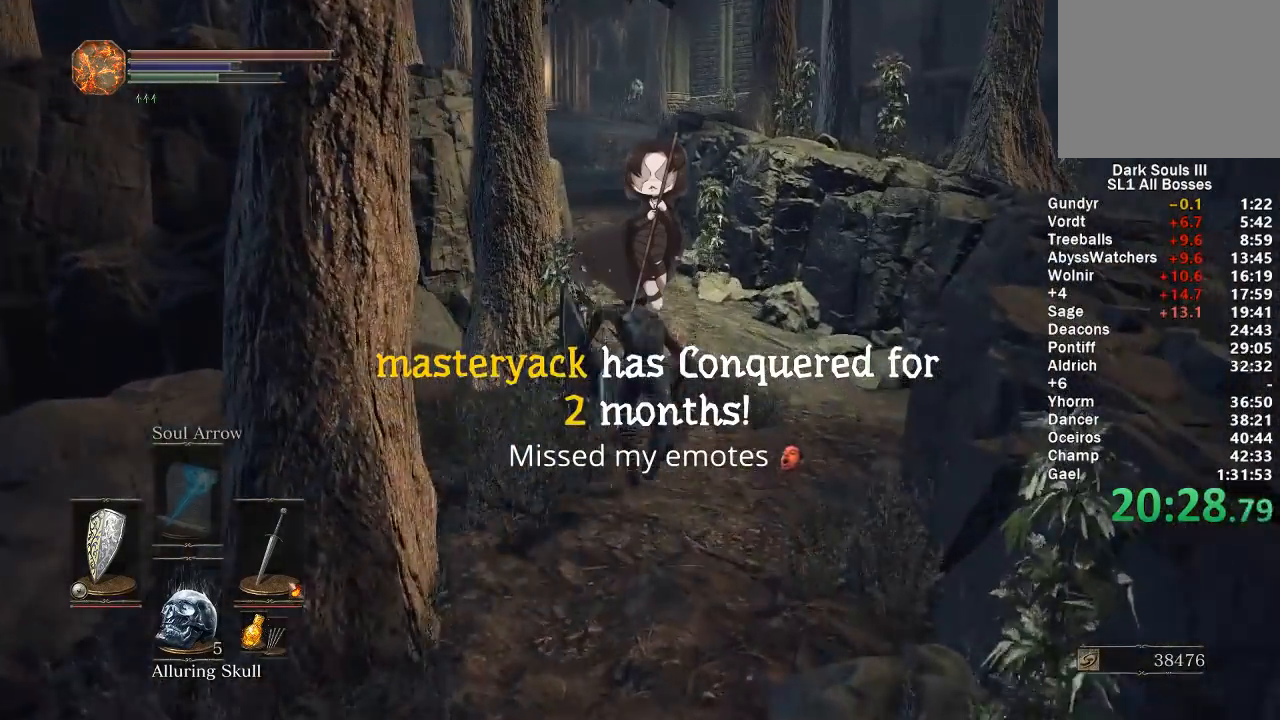
{"buttons": ["B"], "left_stick": "up", "right_stick": "center", "events": []}
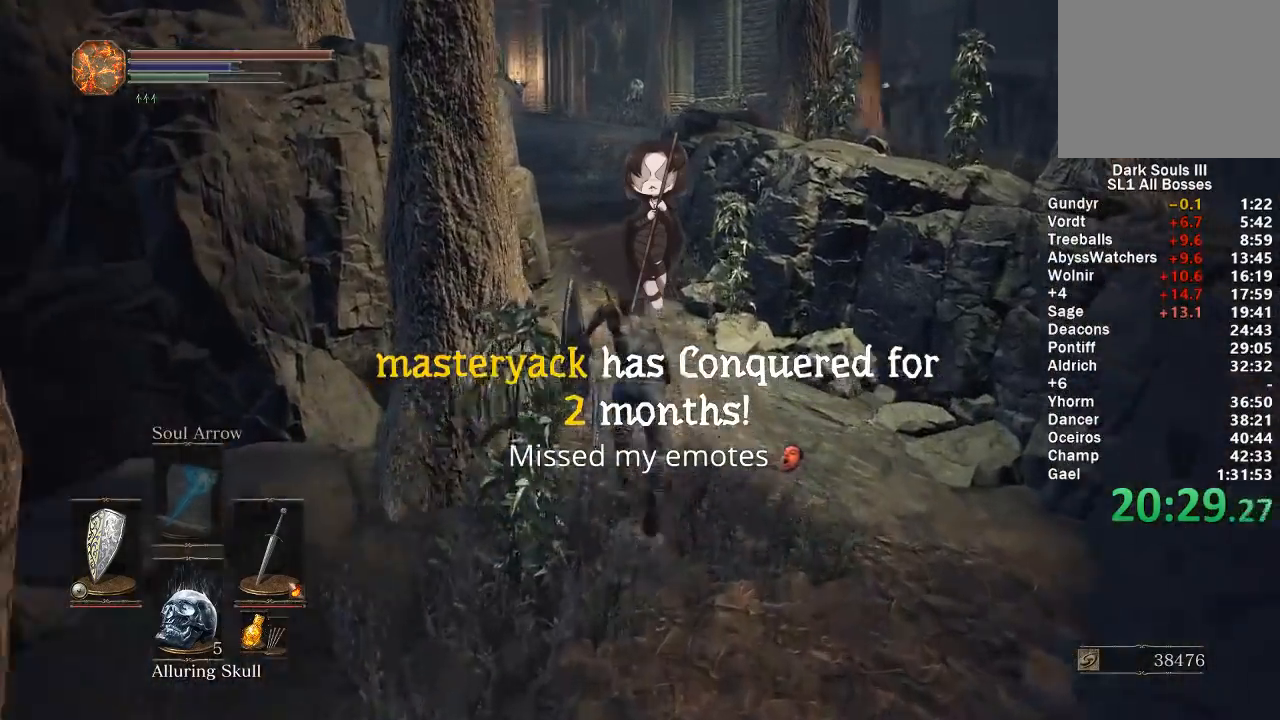
{"buttons": [], "left_stick": "up", "right_stick": "center", "events": [[133, "right_stick", "left"], [217, "right_stick", "center"], [433, "B", "up"]]}